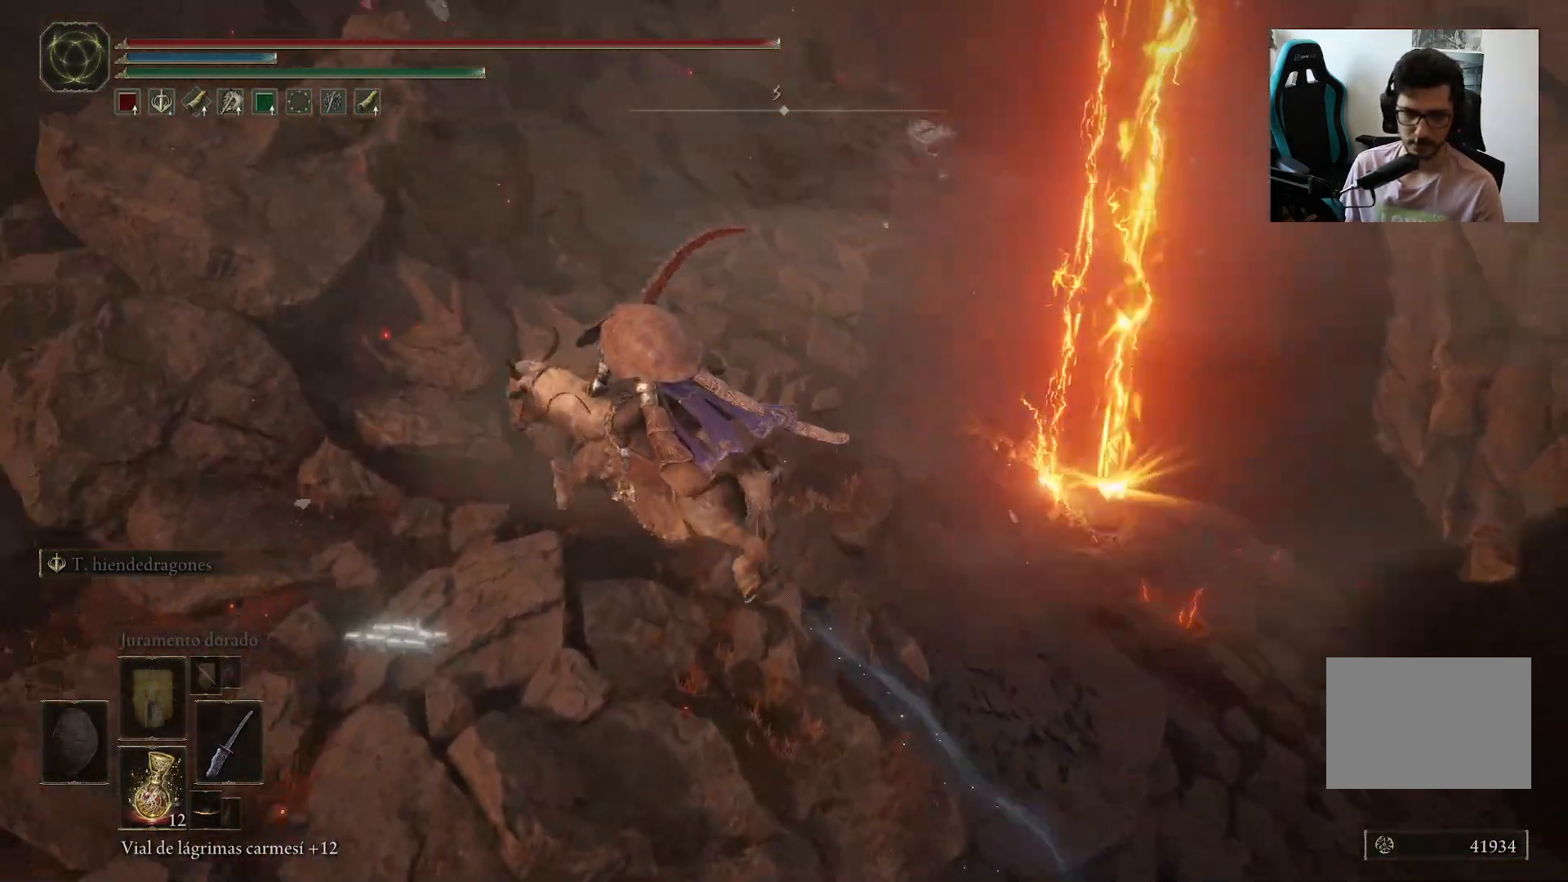
Gameplay with a controller (Xbox layout); each line is a JSON object with the inputs held at the frame after it (dt_ms = milliseconds from this image to that frame). "events" lists button and stick changes between this image and that frame as [ms after this image, input, new state], when the widget could be followed in between.
{"dt_ms": 500, "buttons": [], "left_stick": "center", "right_stick": "center", "events": [[150, "left_stick", "center"], [317, "right_stick", "right"], [450, "right_stick", "center"]]}
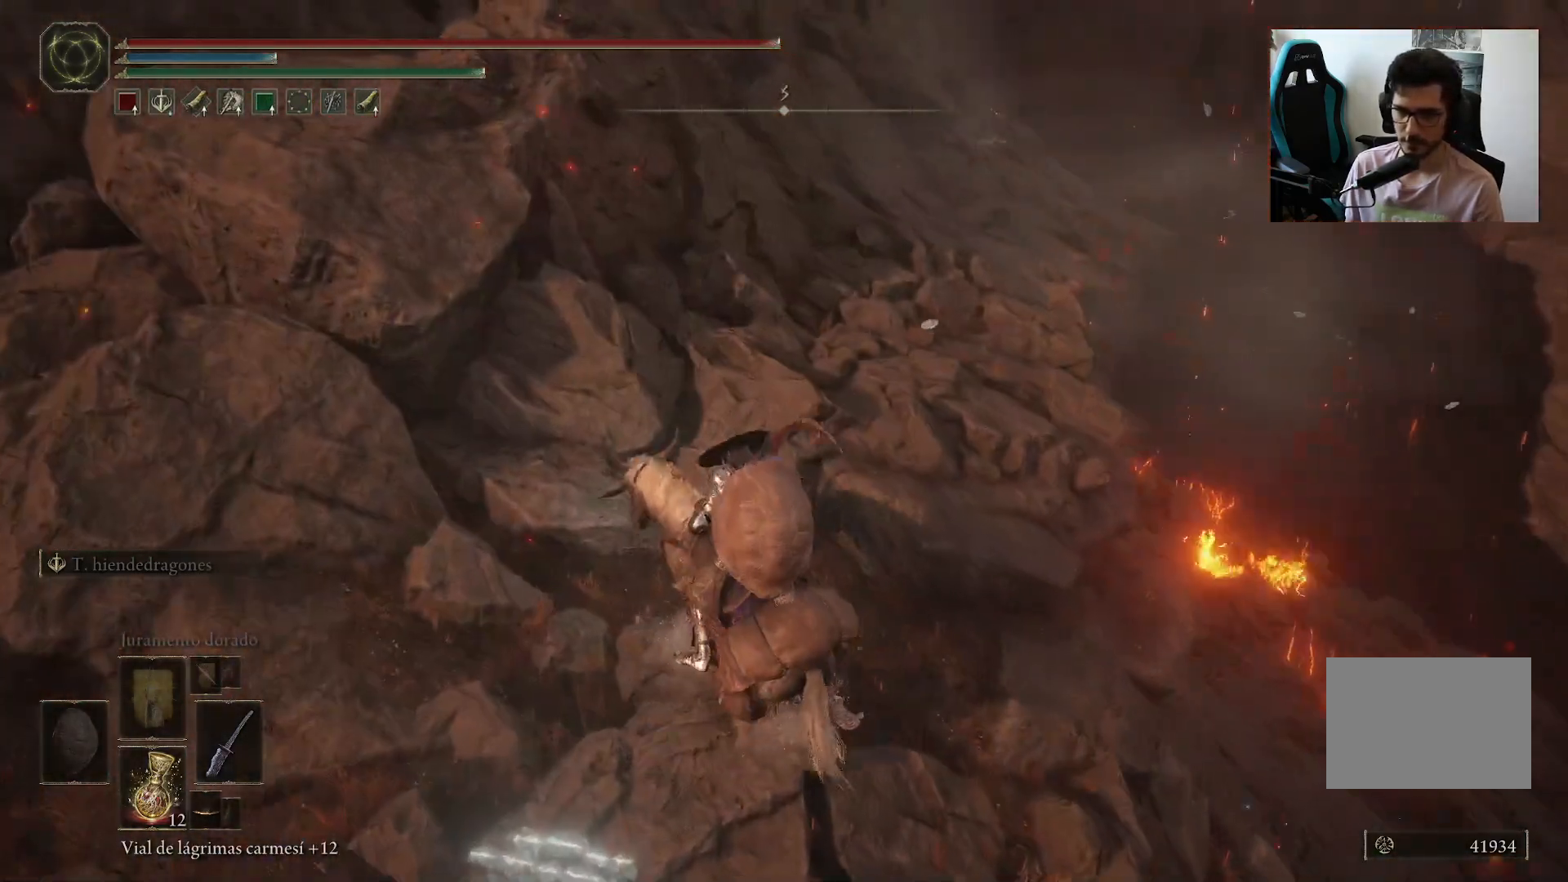
{"dt_ms": 500, "buttons": [], "left_stick": "center", "right_stick": "left", "events": [[483, "right_stick", "left"]]}
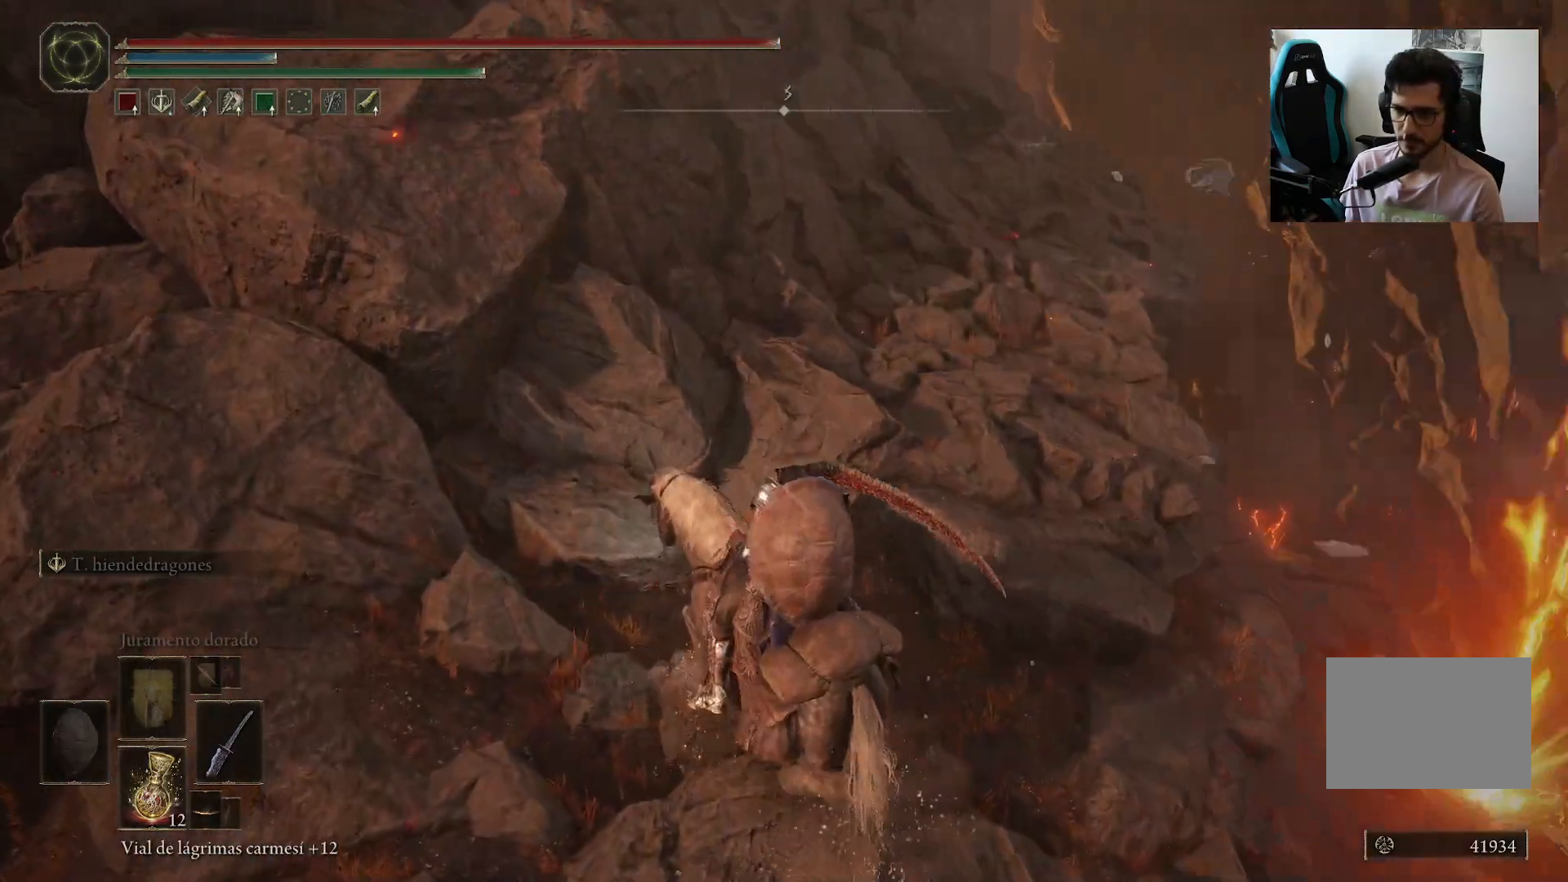
{"dt_ms": 500, "buttons": [], "left_stick": "down-left", "right_stick": "left", "events": [[33, "left_stick", "down"], [117, "left_stick", "down-left"]]}
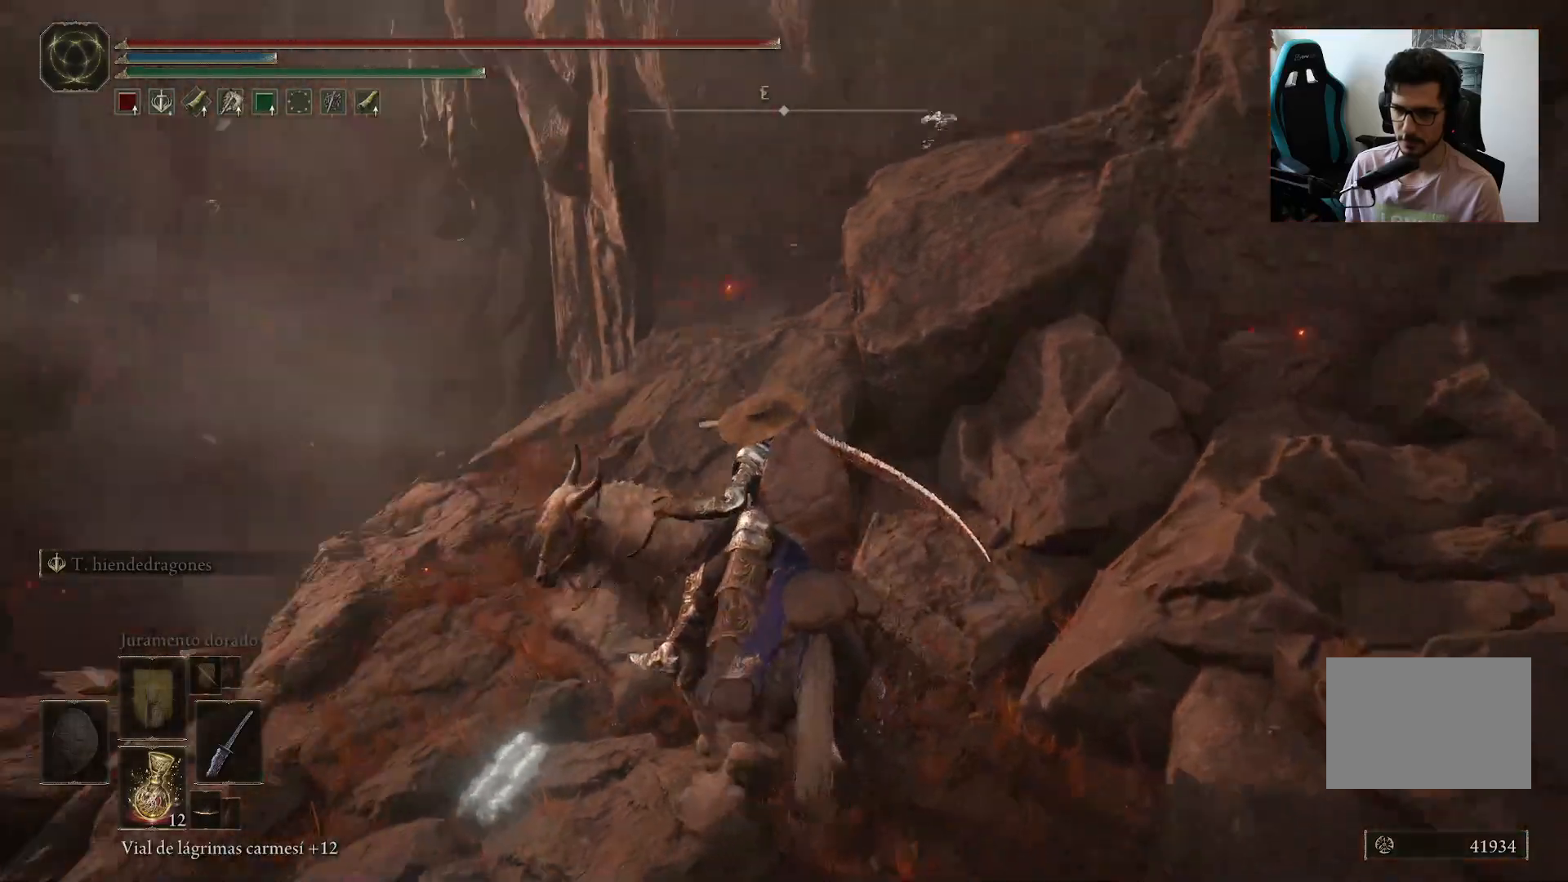
{"dt_ms": 500, "buttons": [], "left_stick": "down-left", "right_stick": "center", "events": [[33, "right_stick", "center"]]}
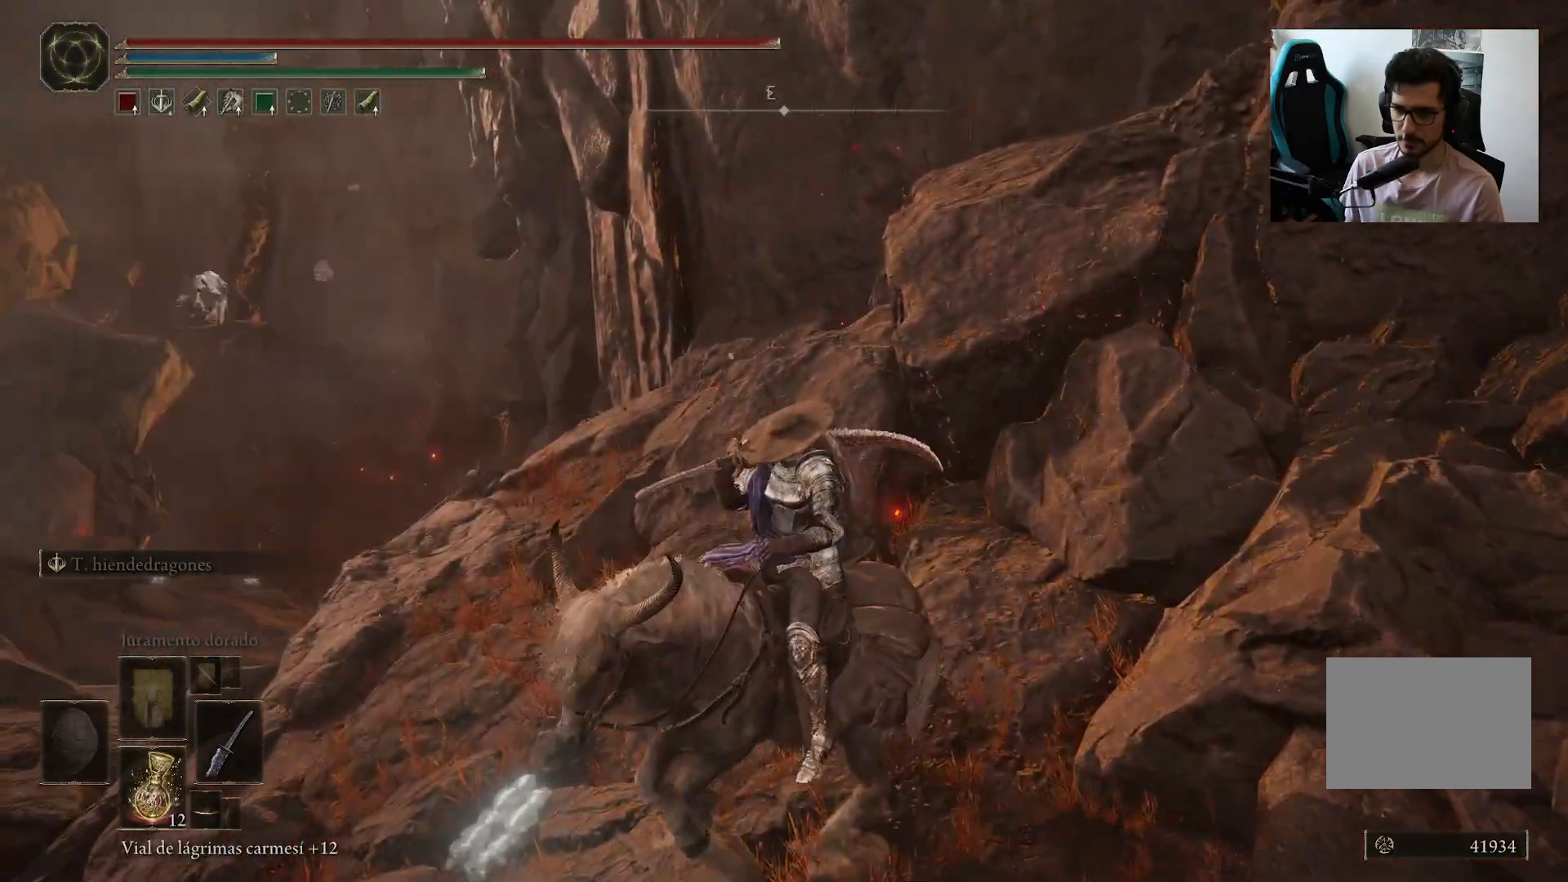
{"dt_ms": 1000, "buttons": ["Y"], "left_stick": "center", "right_stick": "center"}
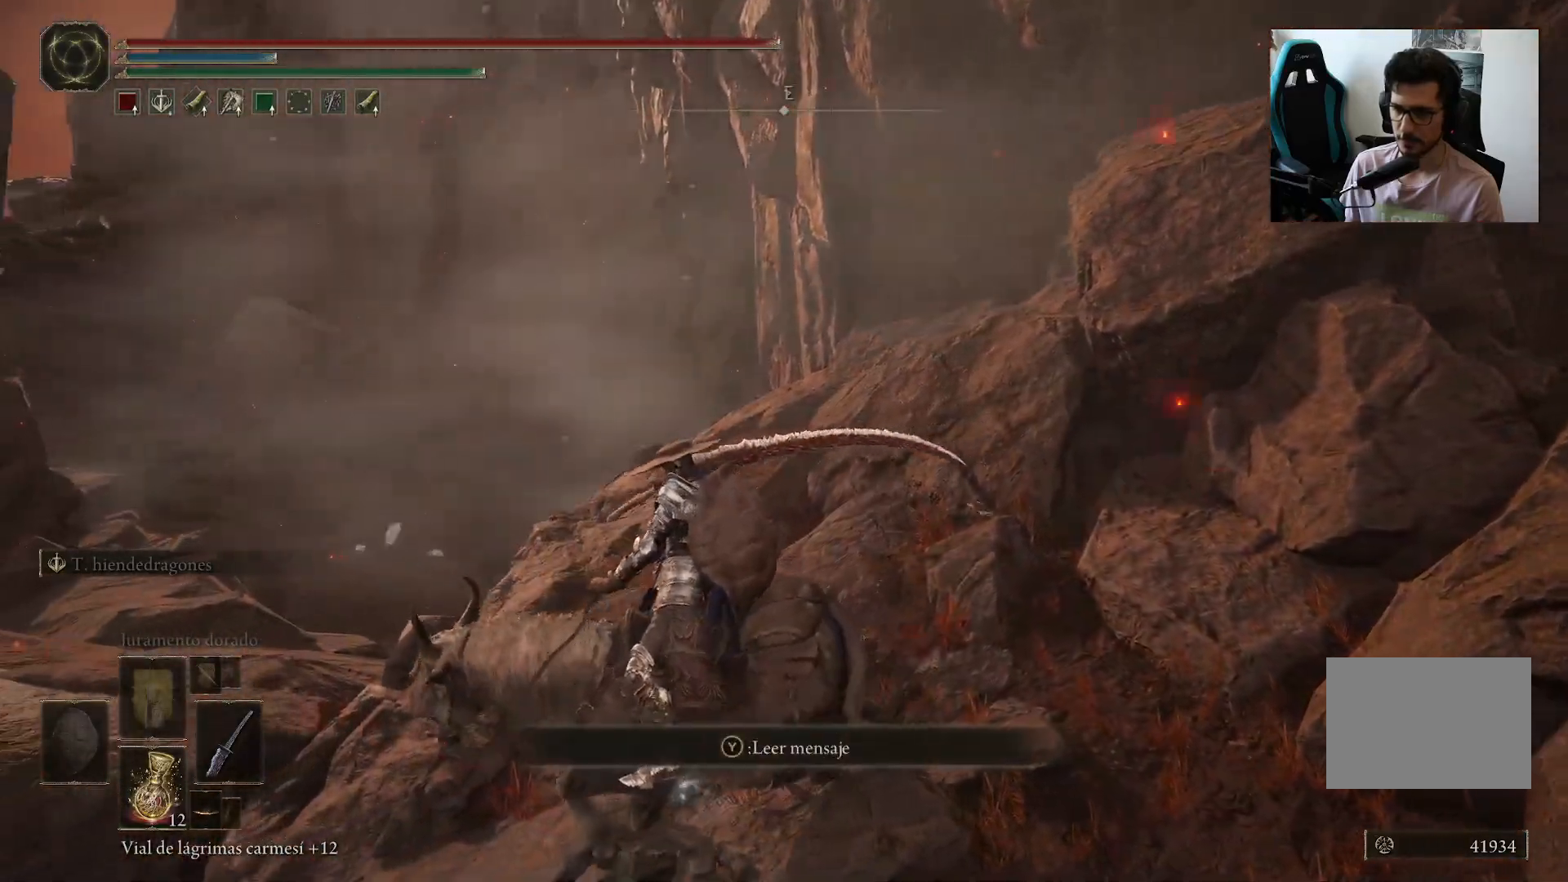
{"dt_ms": 500, "buttons": [], "left_stick": "center", "right_stick": "center", "events": [[117, "Y", "up"]]}